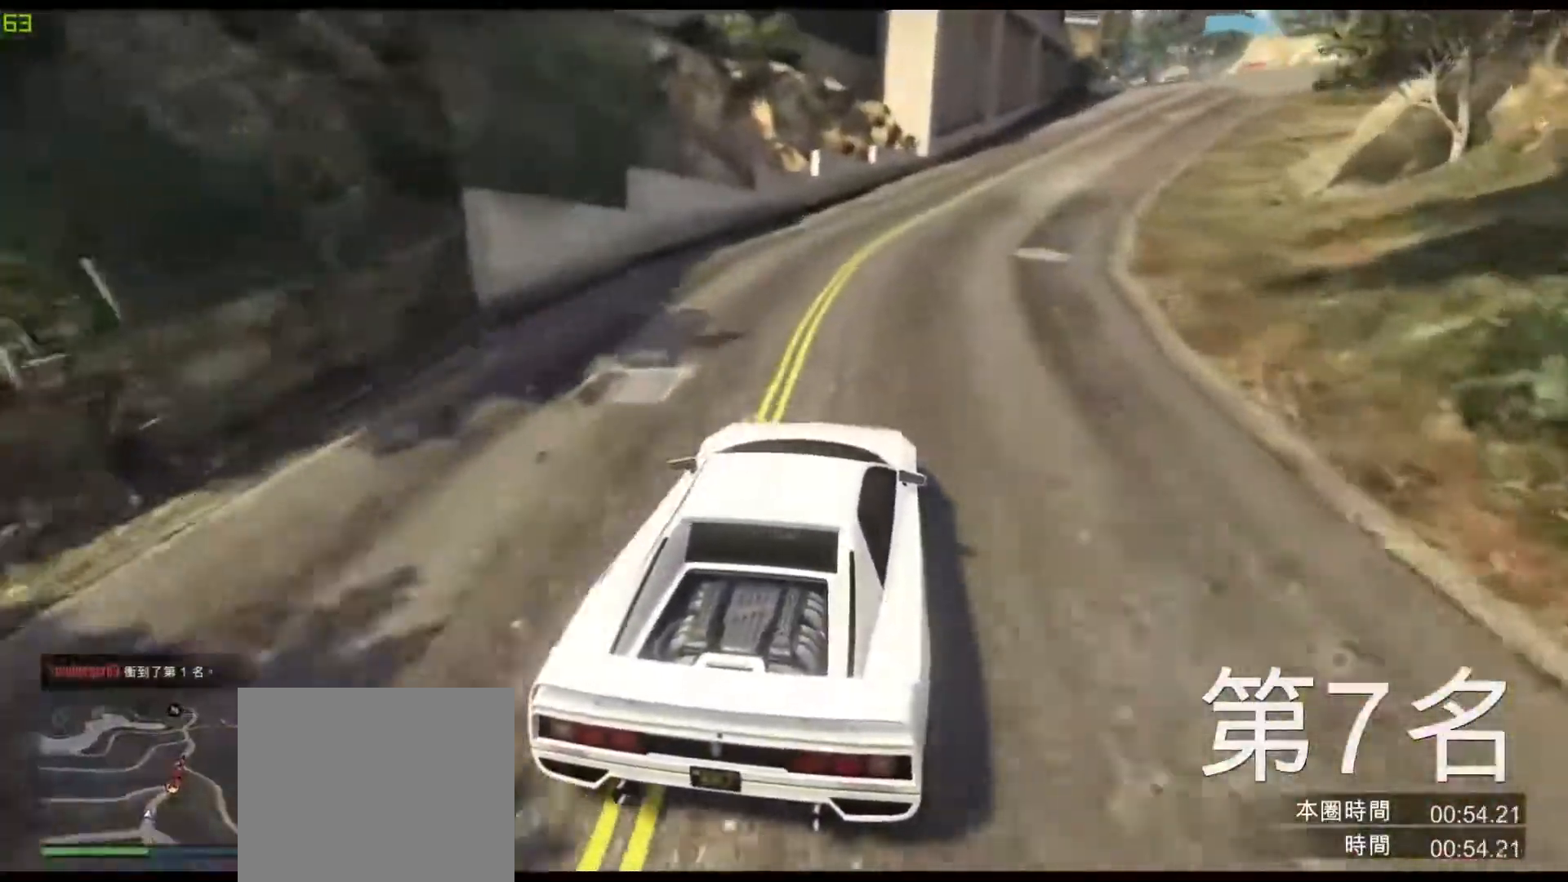
Gameplay with keyboard; each line is a JSON object with the keys held at the frame after it. "events" lists presses ("down") and releases ("up") of "a", "ctrl", "d", "e", "q", "s", "shift", "space" and "w" between this image and that frame as [ms after this image, input, new state], when the widget could be followed in between. No other keys are recorded. Mouse input is not recorded.
{"keys": ["d", "w"], "events": [[183, "d", "down"], [300, "d", "up"], [467, "d", "down"]]}
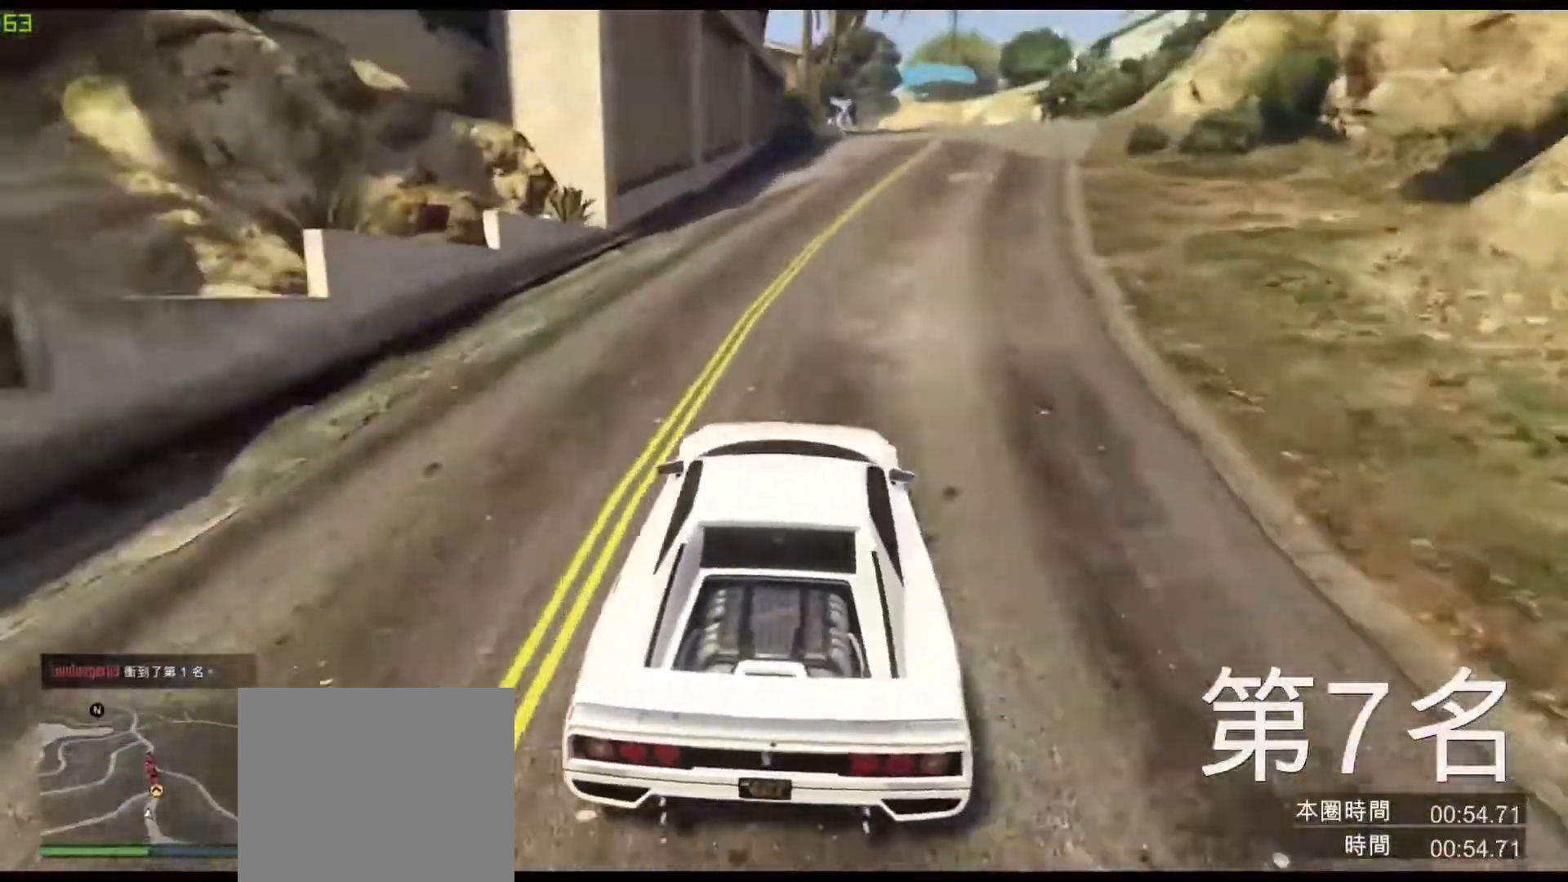
{"keys": ["a", "w"], "events": [[83, "d", "up"], [250, "d", "down"], [317, "d", "up"], [483, "a", "down"]]}
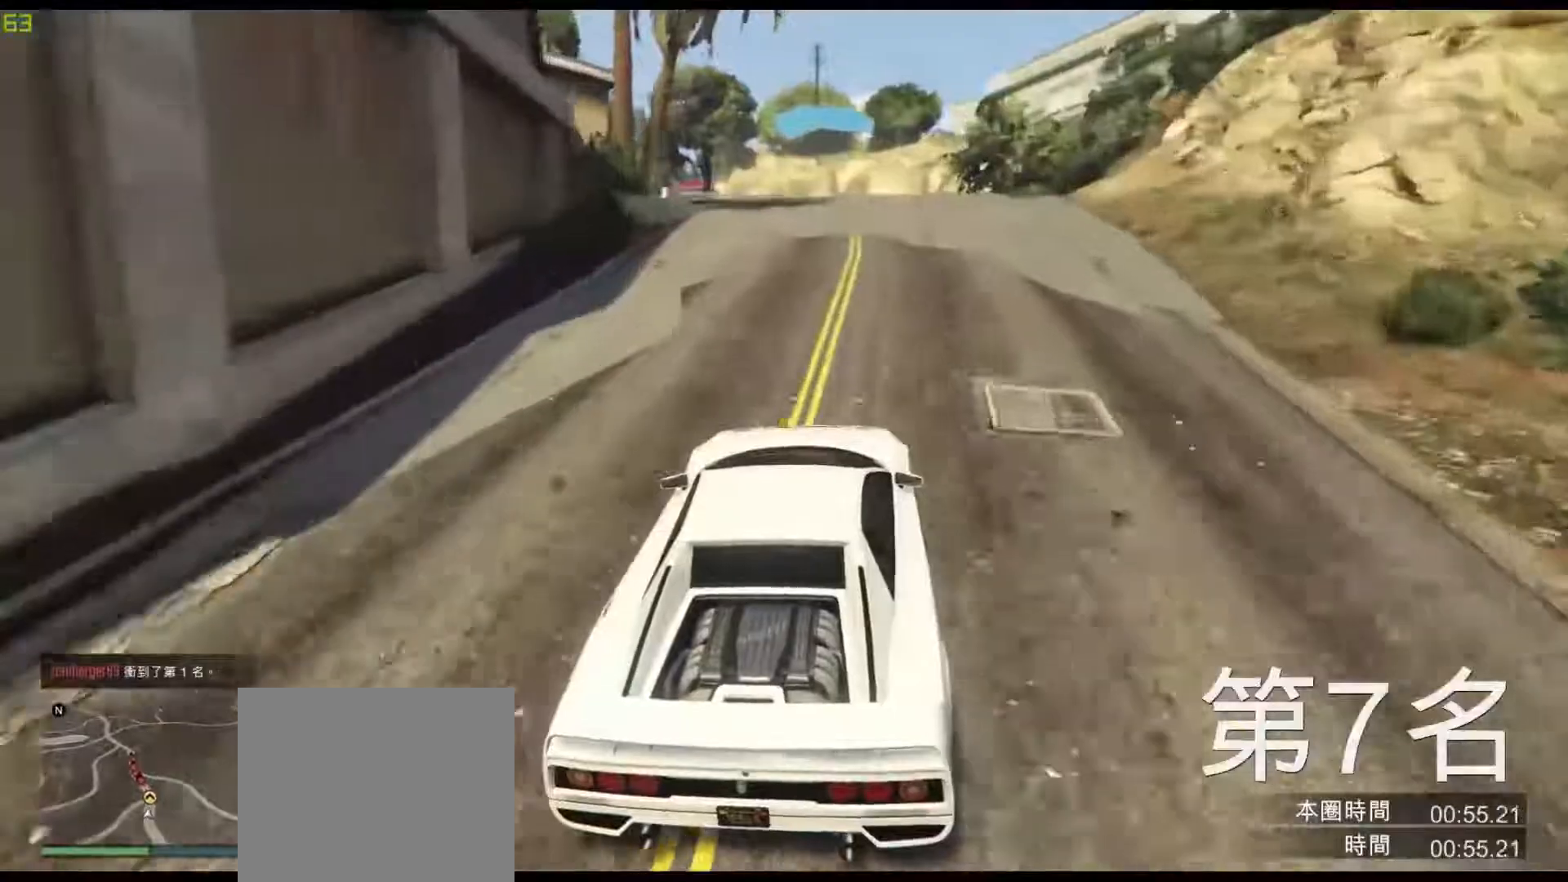
{"keys": ["a", "w"], "events": [[150, "a", "up"], [283, "a", "down"]]}
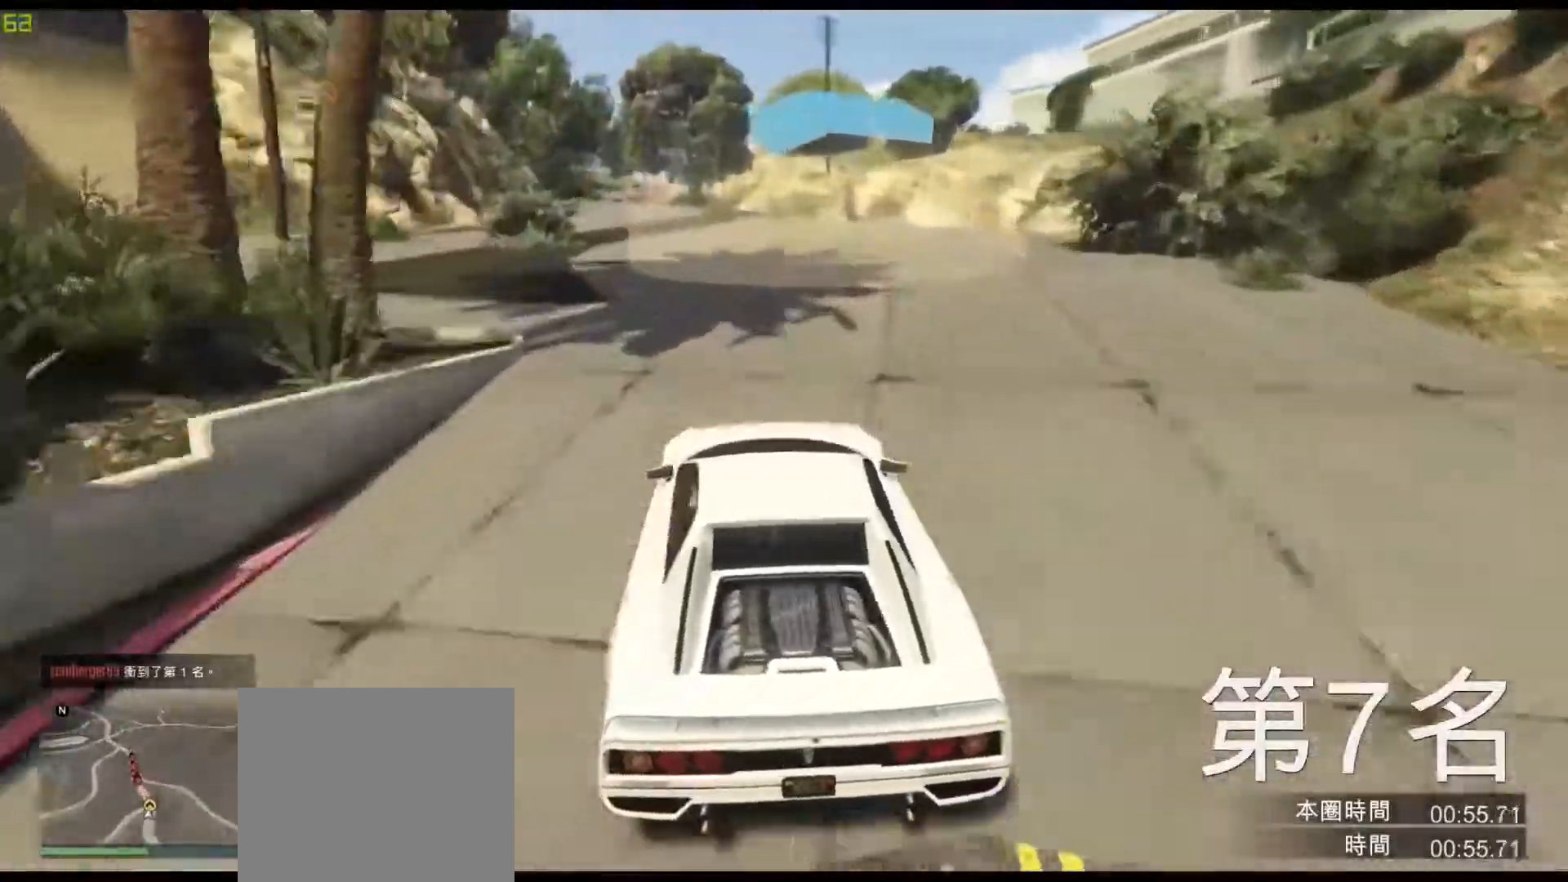
{"keys": ["w"], "events": [[17, "a", "up"], [233, "a", "down"], [300, "a", "up"]]}
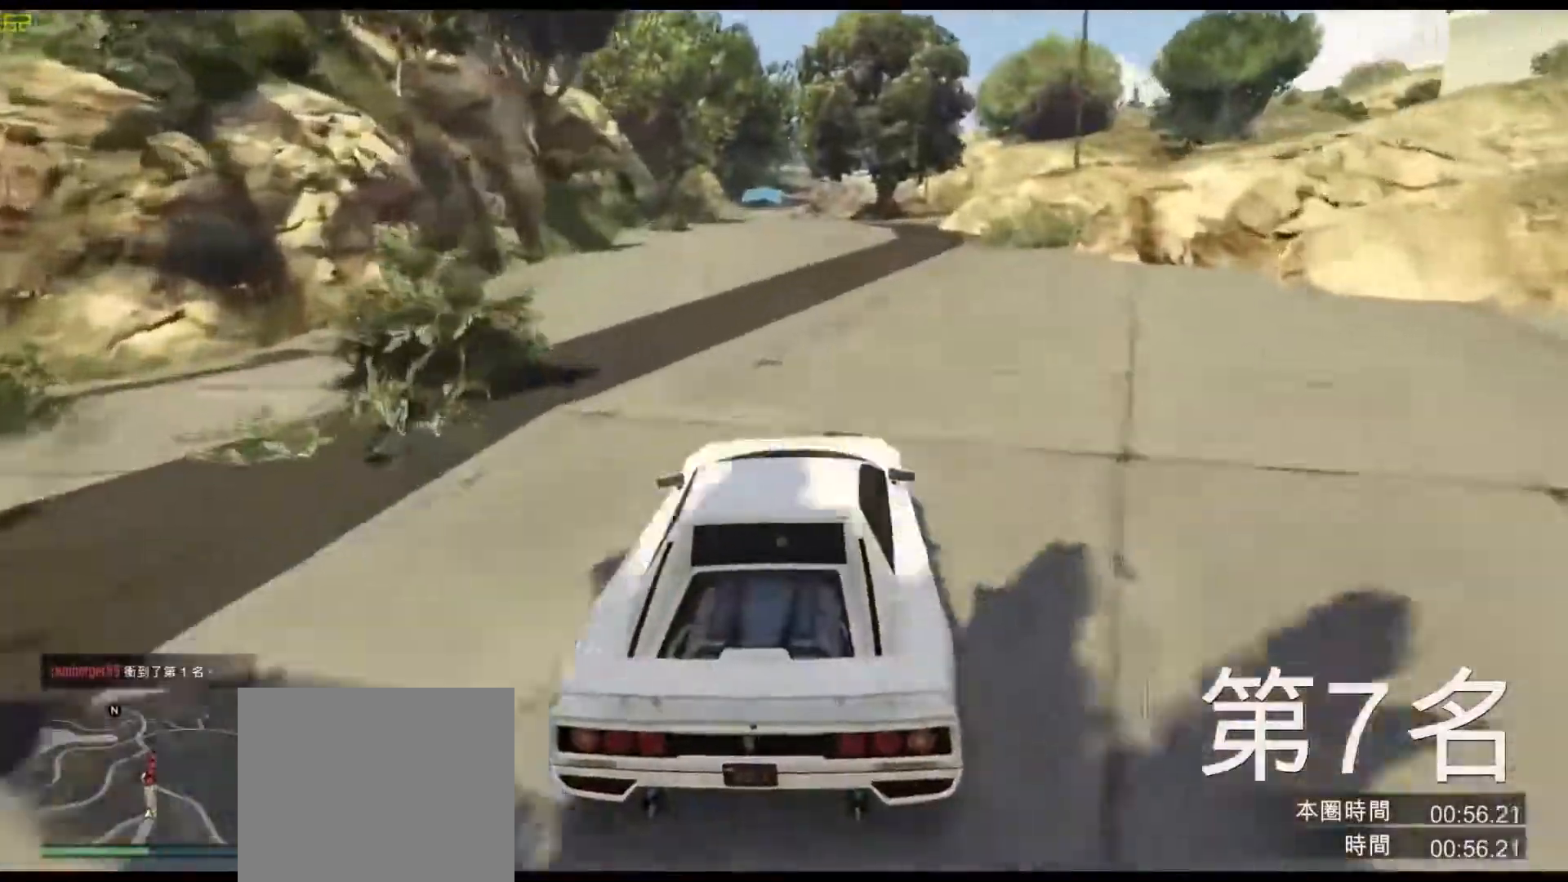
{"keys": ["w"], "events": [[267, "a", "down"], [333, "a", "up"]]}
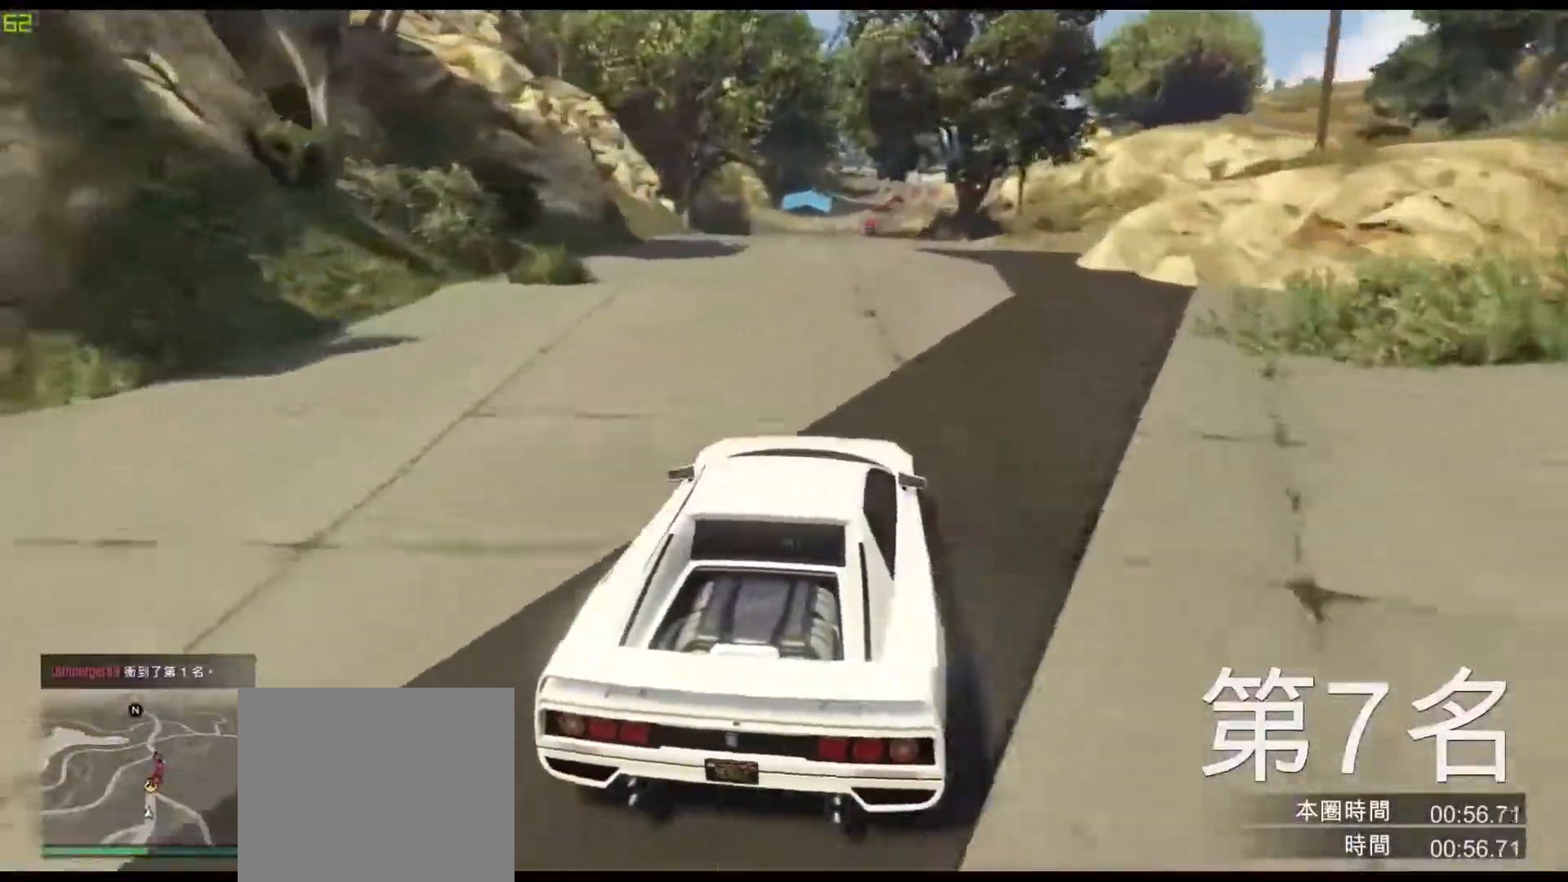
{"keys": ["w"], "events": [[183, "a", "down"], [233, "a", "up"]]}
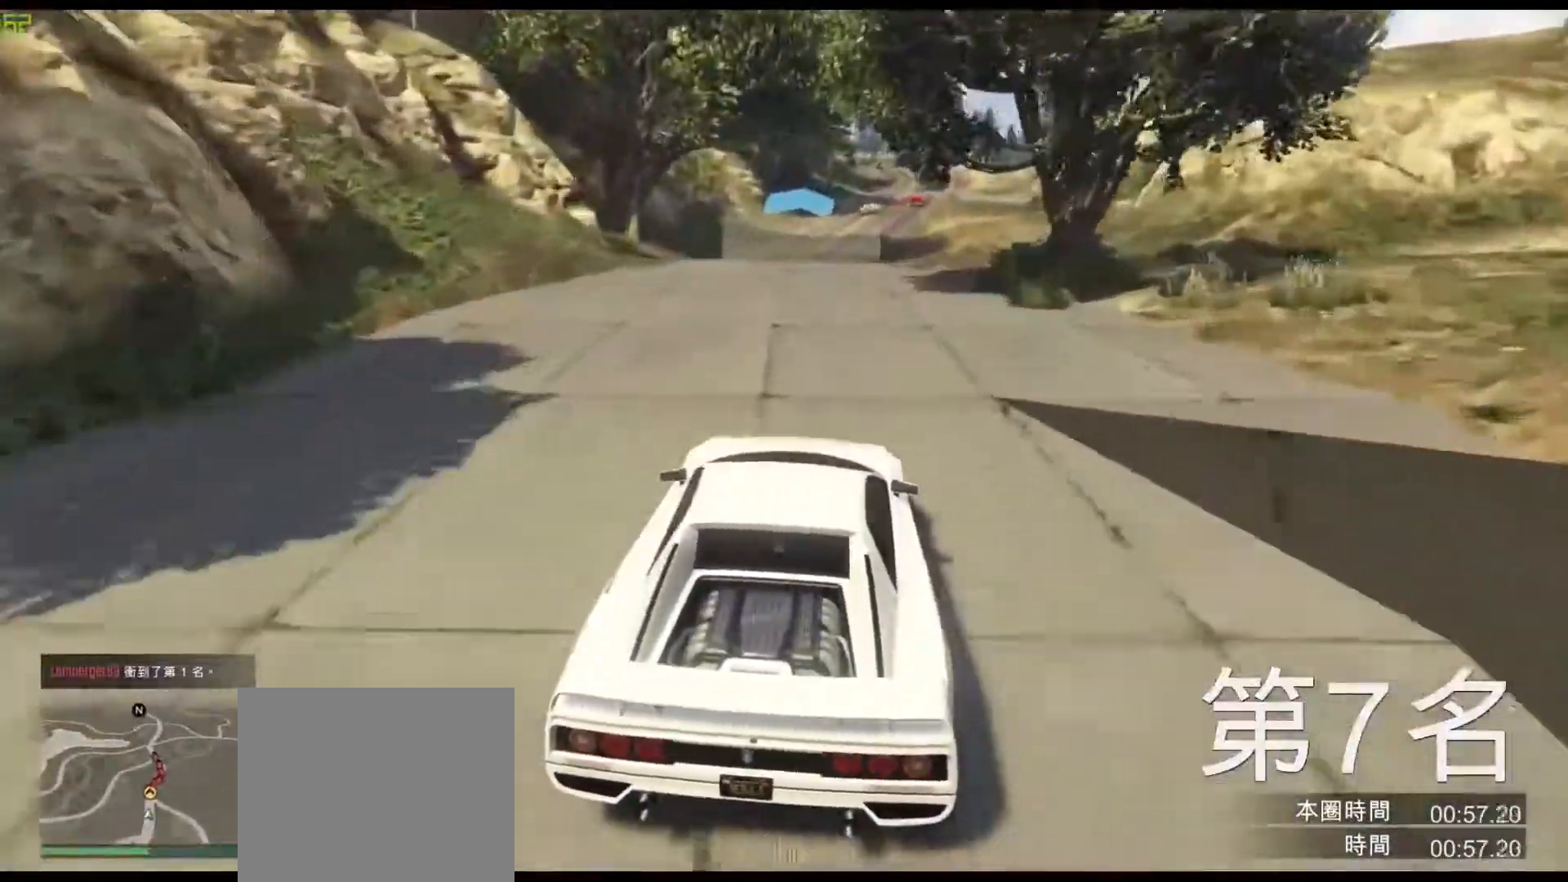
{"keys": ["w"], "events": [[33, "d", "down"], [100, "d", "up"]]}
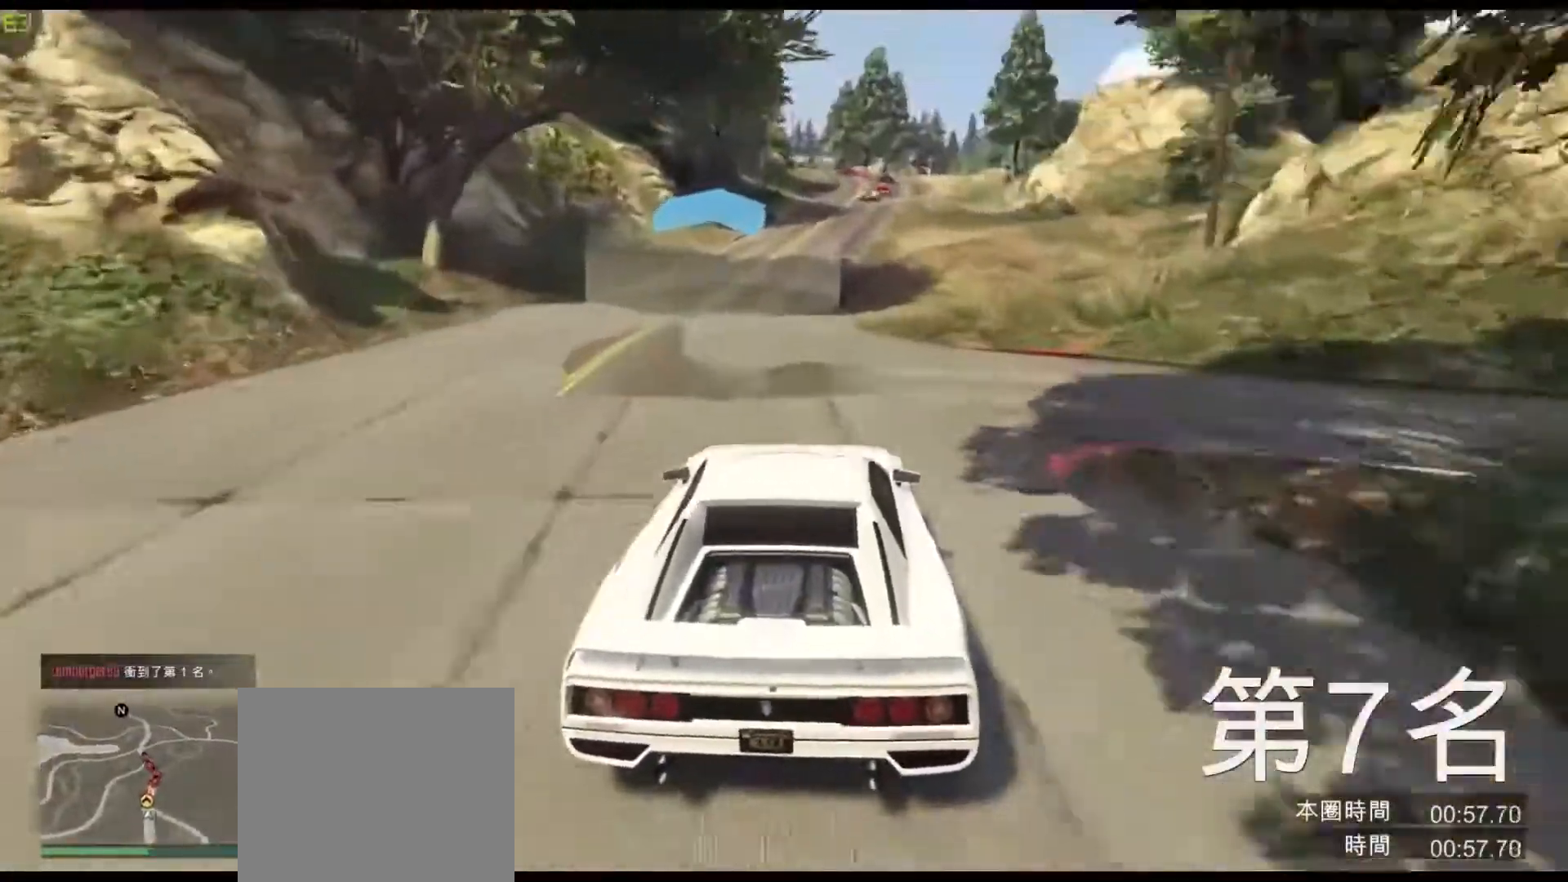
{"keys": ["w"], "events": []}
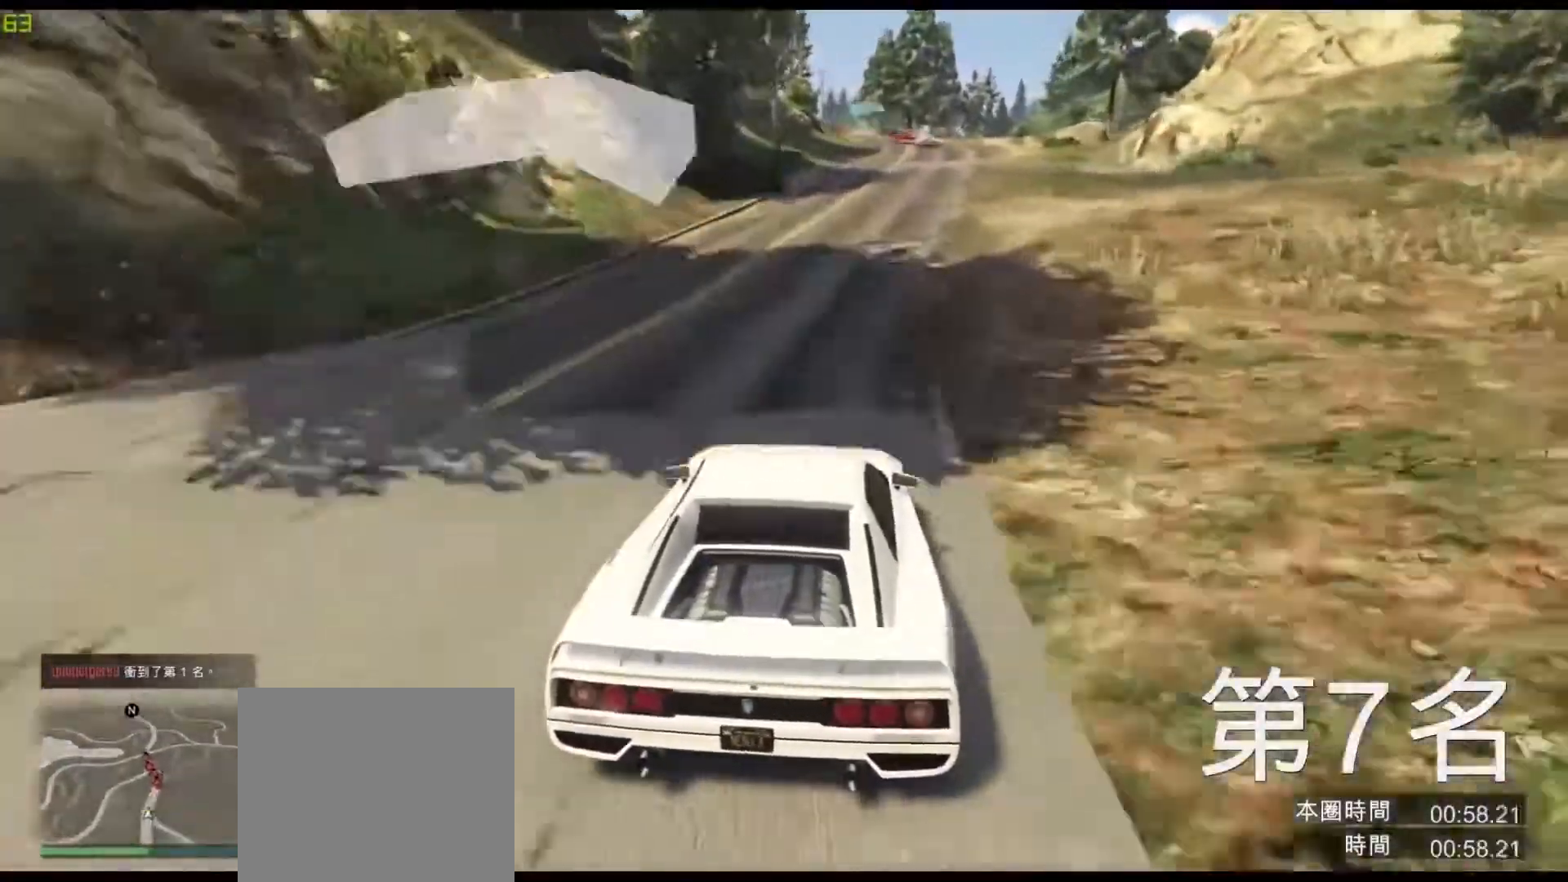
{"keys": ["w"], "events": [[83, "d", "down"], [150, "d", "up"], [350, "d", "down"], [417, "d", "up"]]}
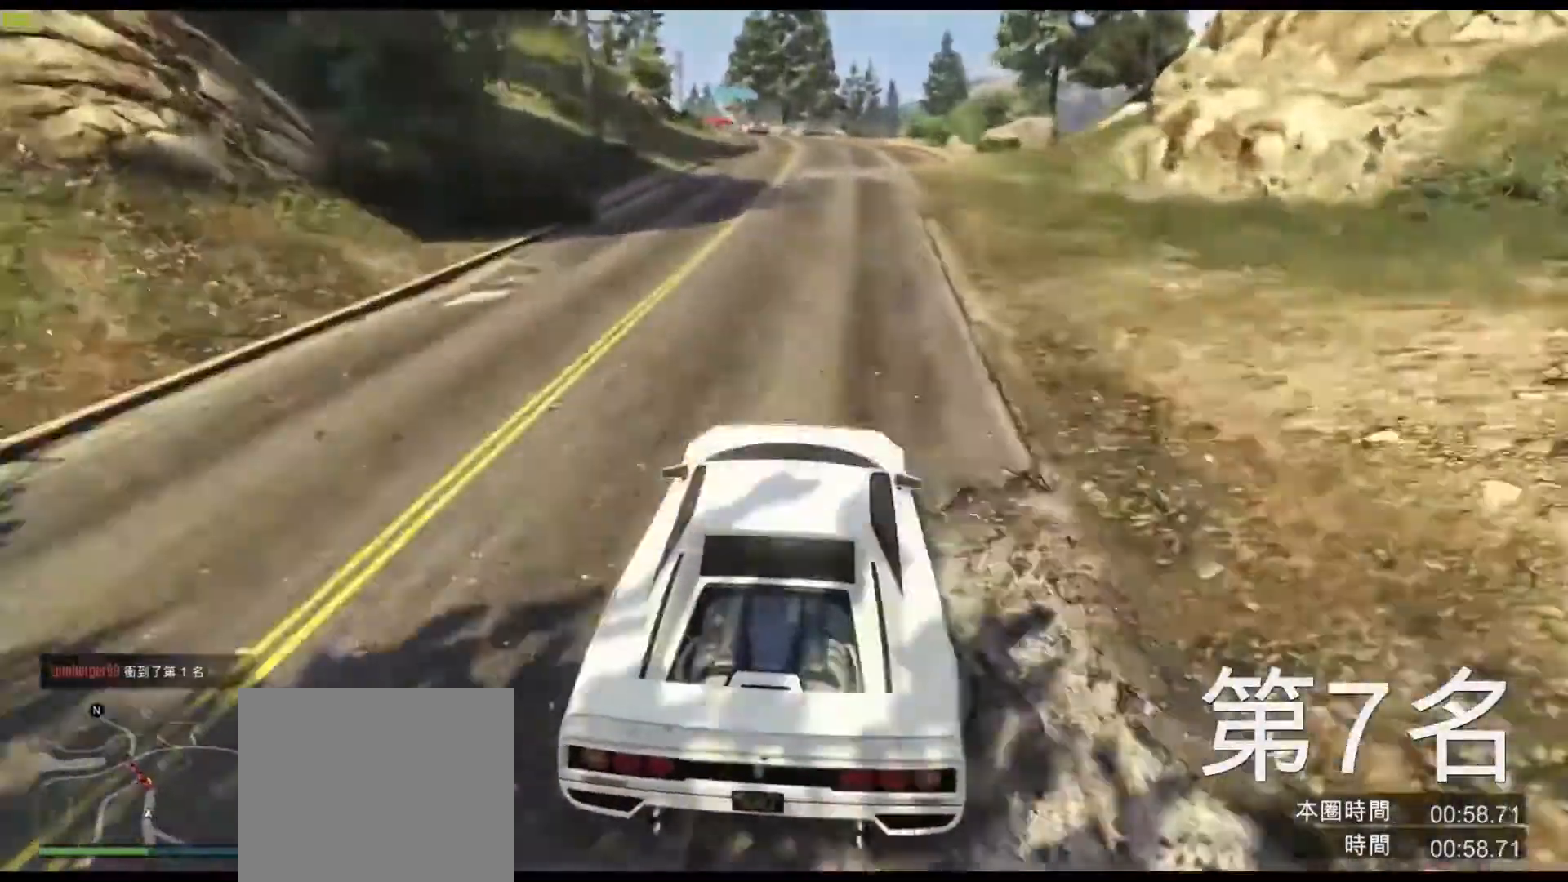
{"keys": ["w"], "events": [[300, "a", "down"], [467, "a", "up"]]}
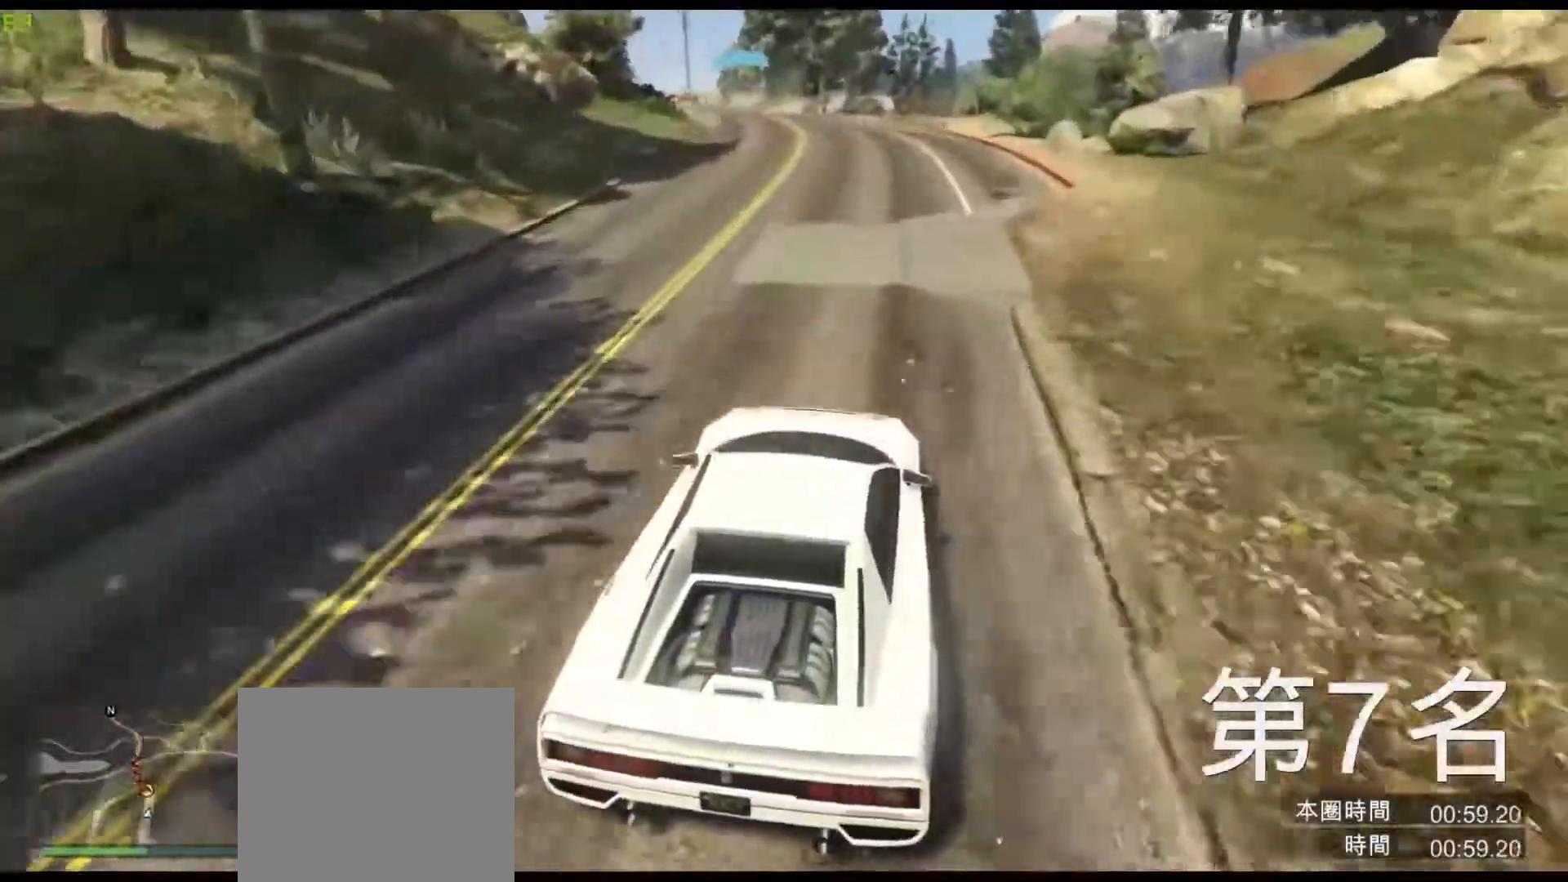
{"keys": ["w"], "events": [[133, "a", "down"], [283, "a", "up"], [433, "space", "down"], [483, "space", "up"]]}
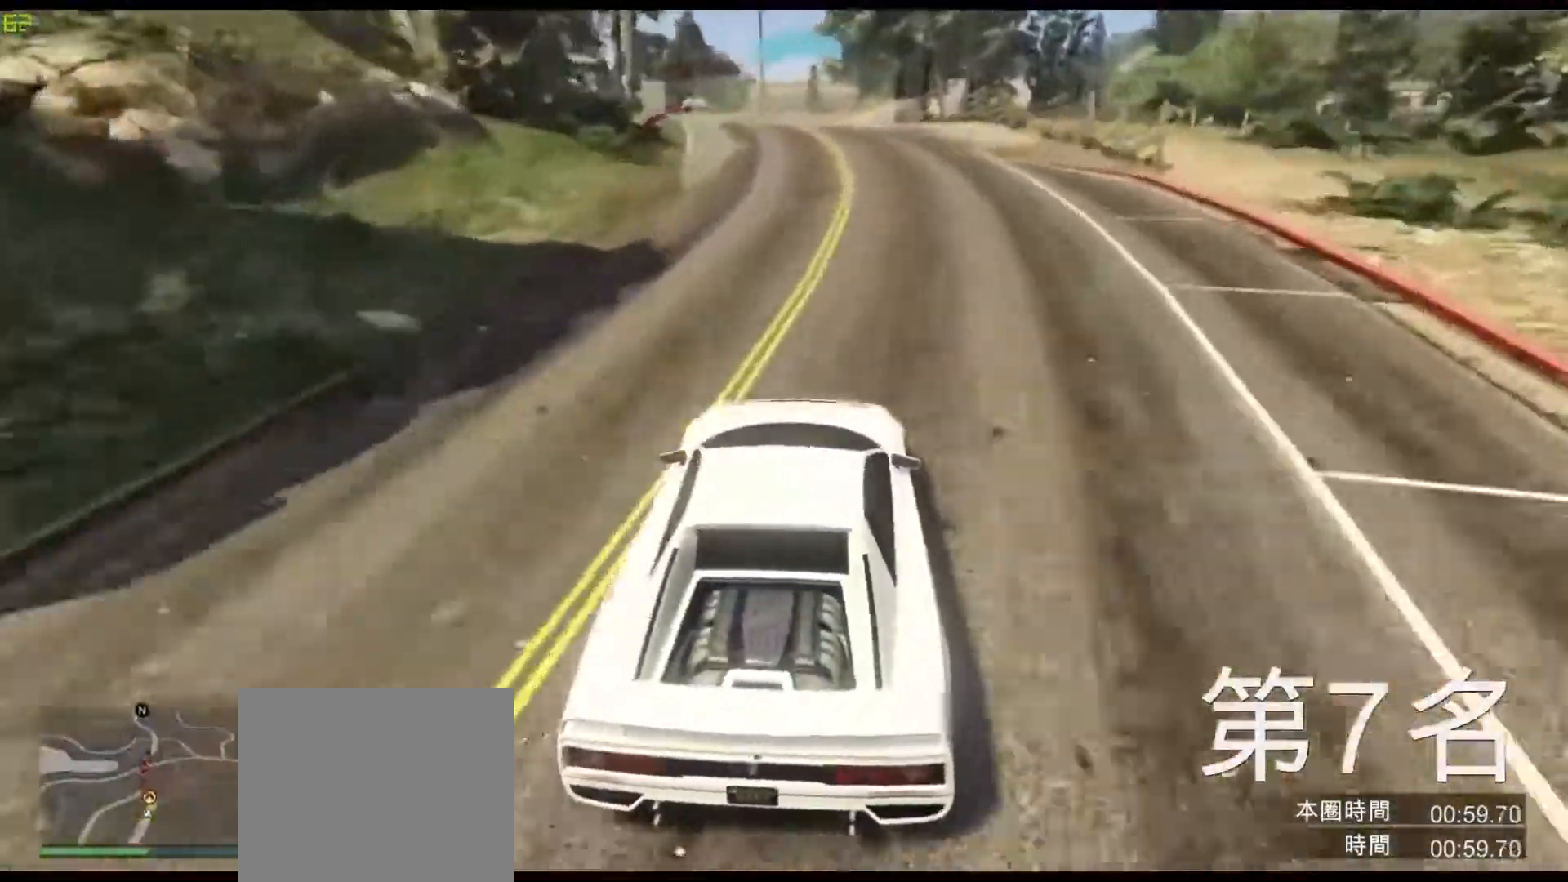
{"keys": ["w"], "events": [[17, "a", "down"], [183, "a", "up"], [317, "a", "down"], [417, "a", "up"]]}
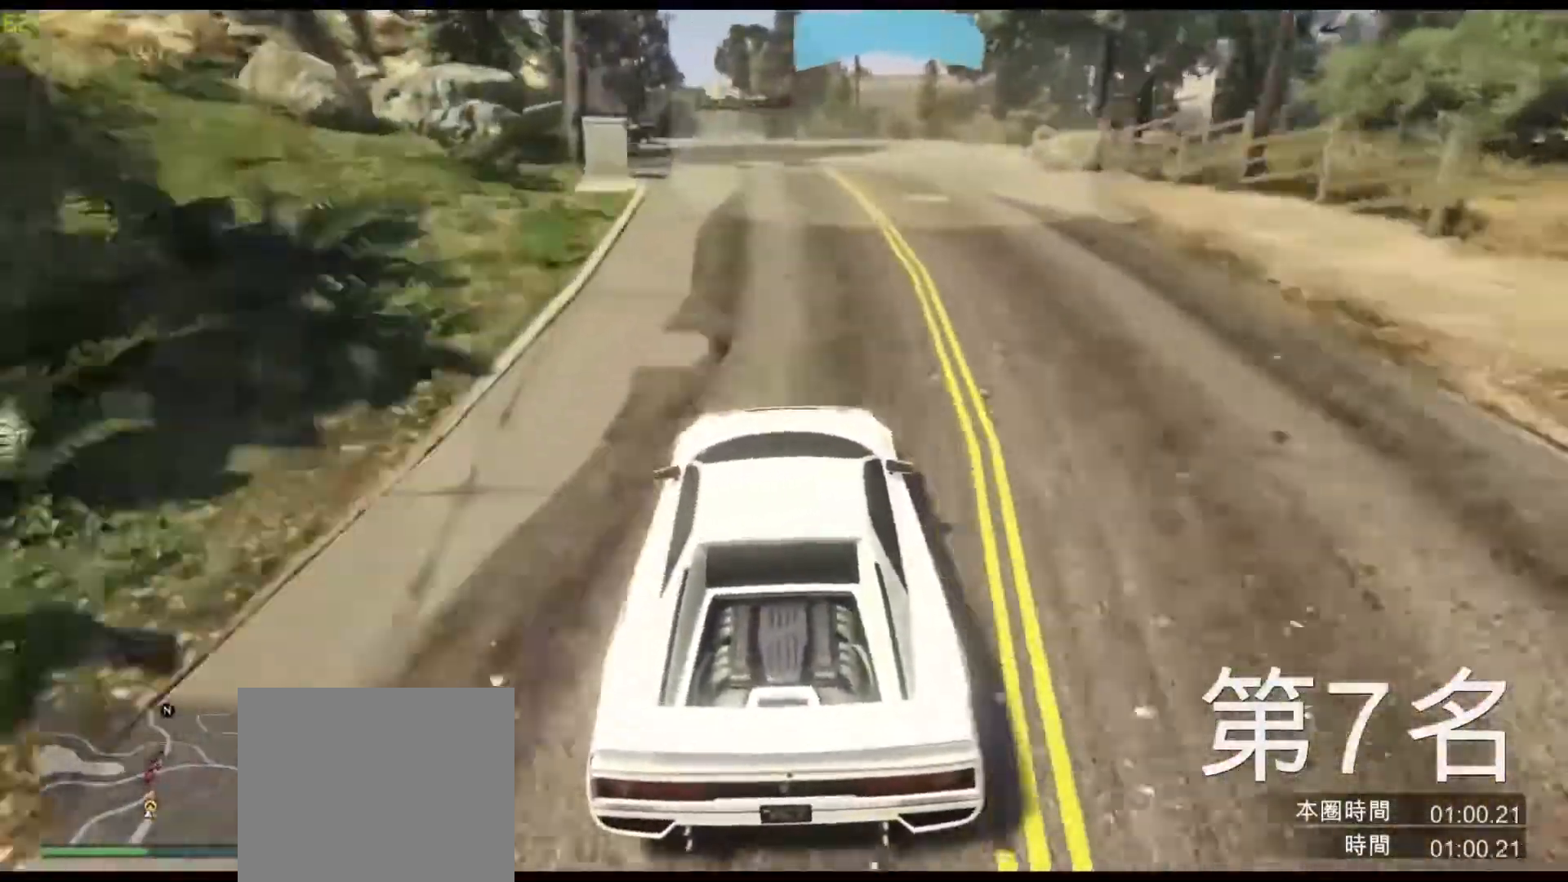
{"keys": ["w"], "events": [[100, "a", "down"], [150, "a", "up"]]}
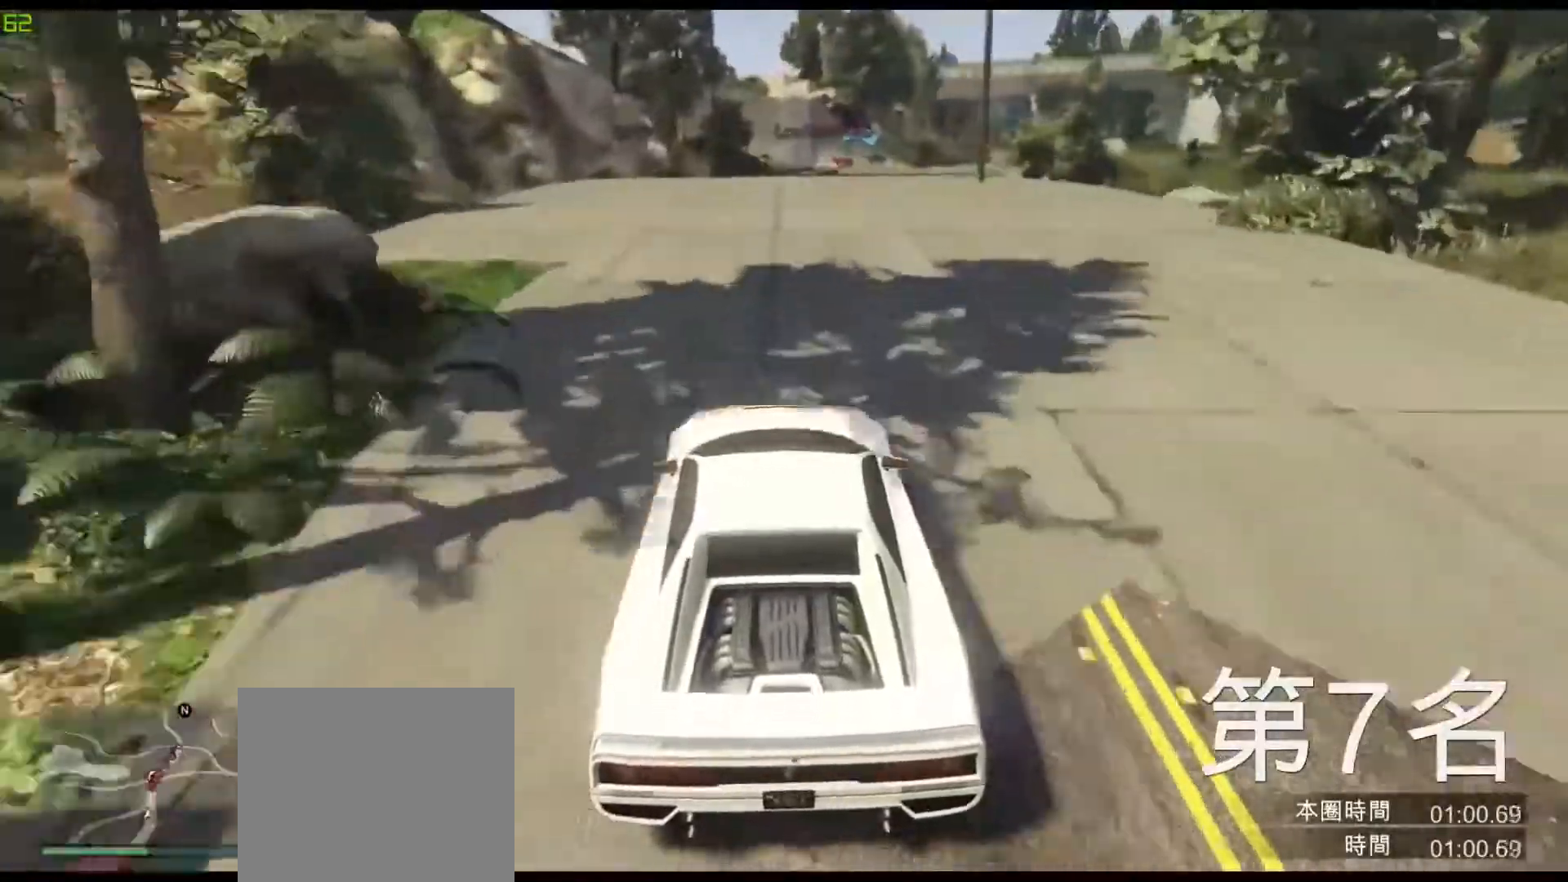
{"keys": ["d", "w"], "events": [[50, "d", "down"], [167, "d", "up"], [433, "d", "down"]]}
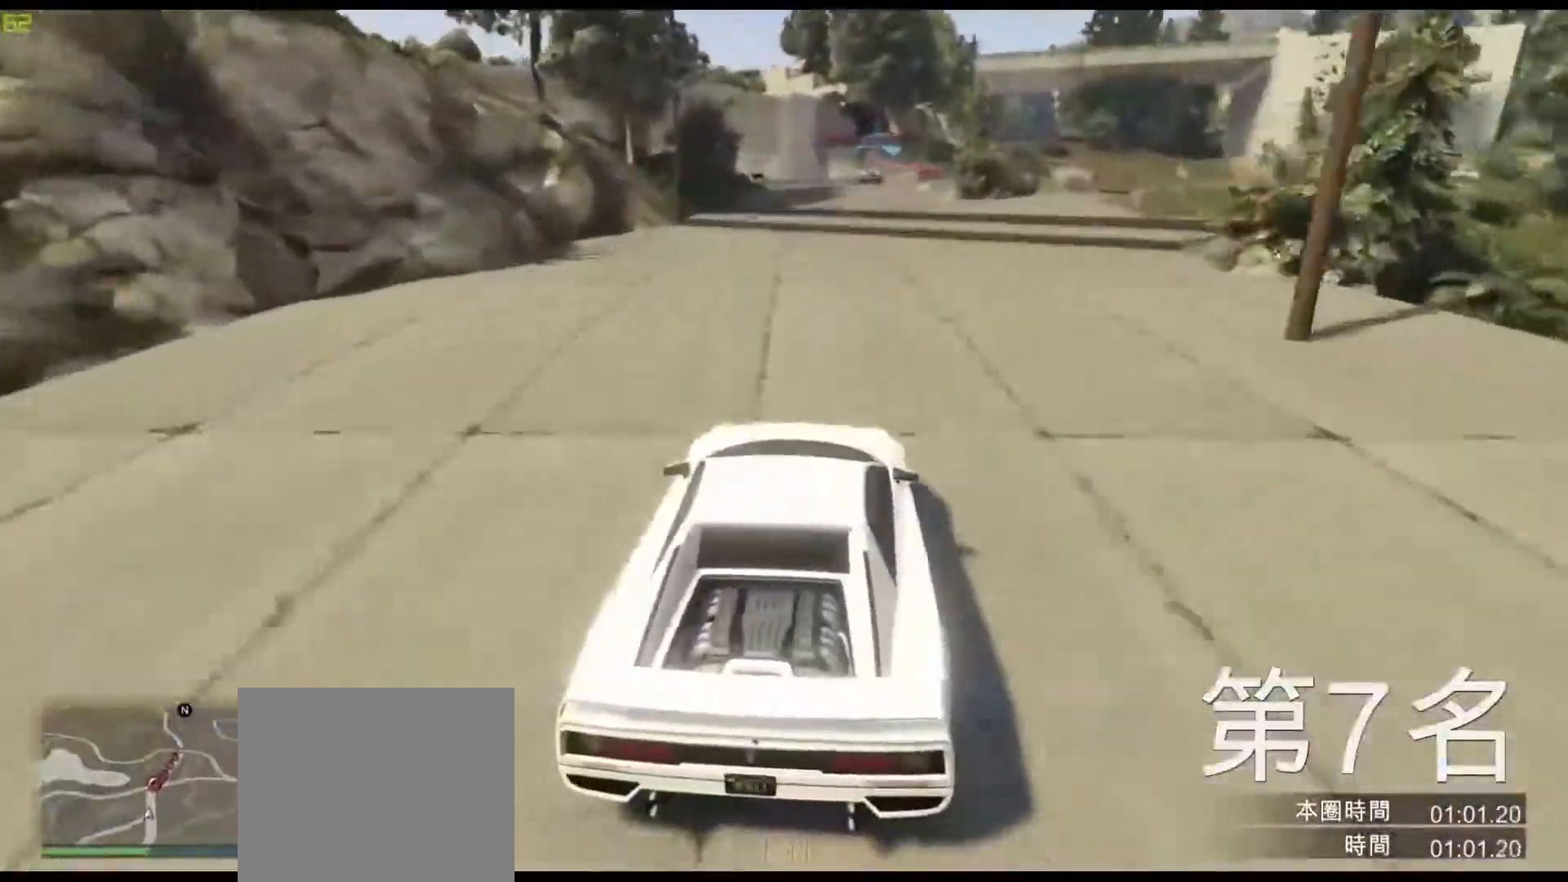
{"keys": ["w"], "events": [[17, "d", "up"], [433, "d", "down"], [483, "d", "up"]]}
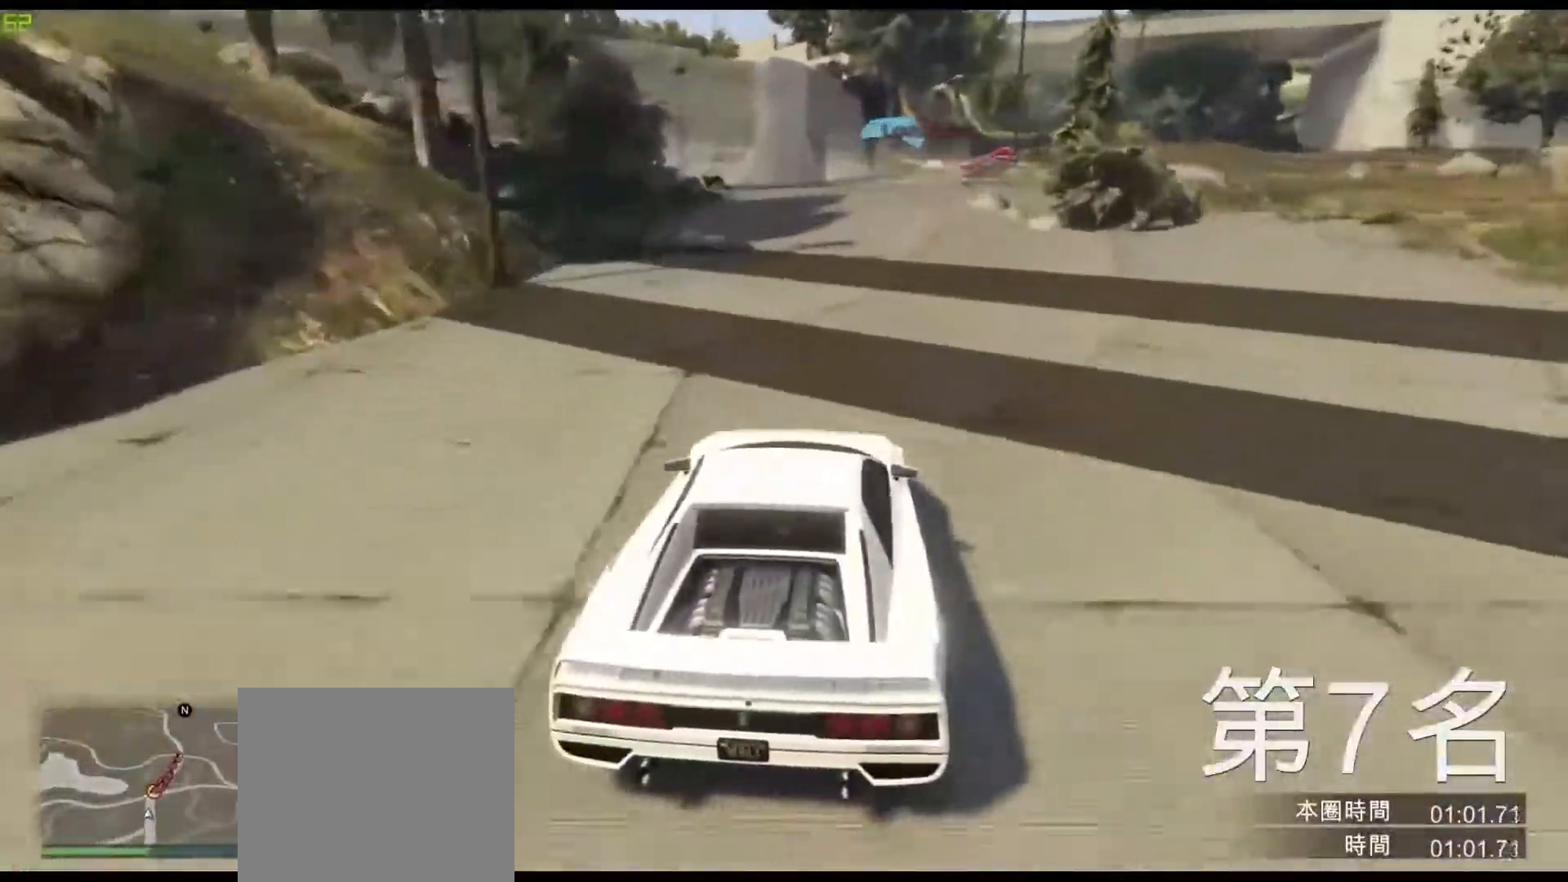
{"keys": ["w"], "events": [[300, "d", "down"], [400, "d", "up"]]}
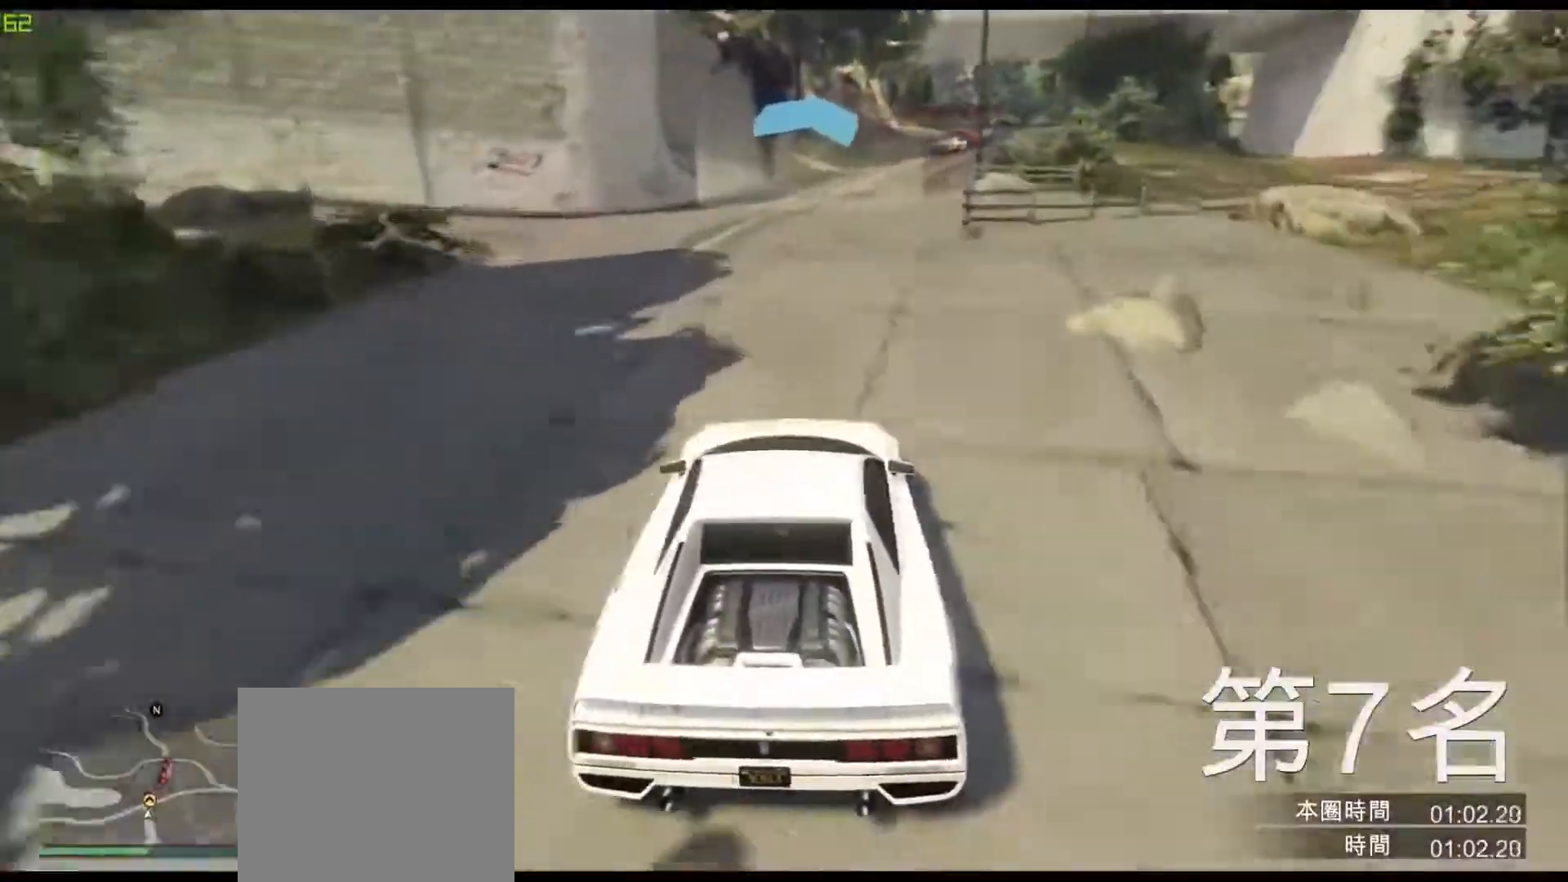
{"keys": ["w"], "events": [[33, "d", "down"], [133, "d", "up"], [267, "d", "down"], [350, "d", "up"]]}
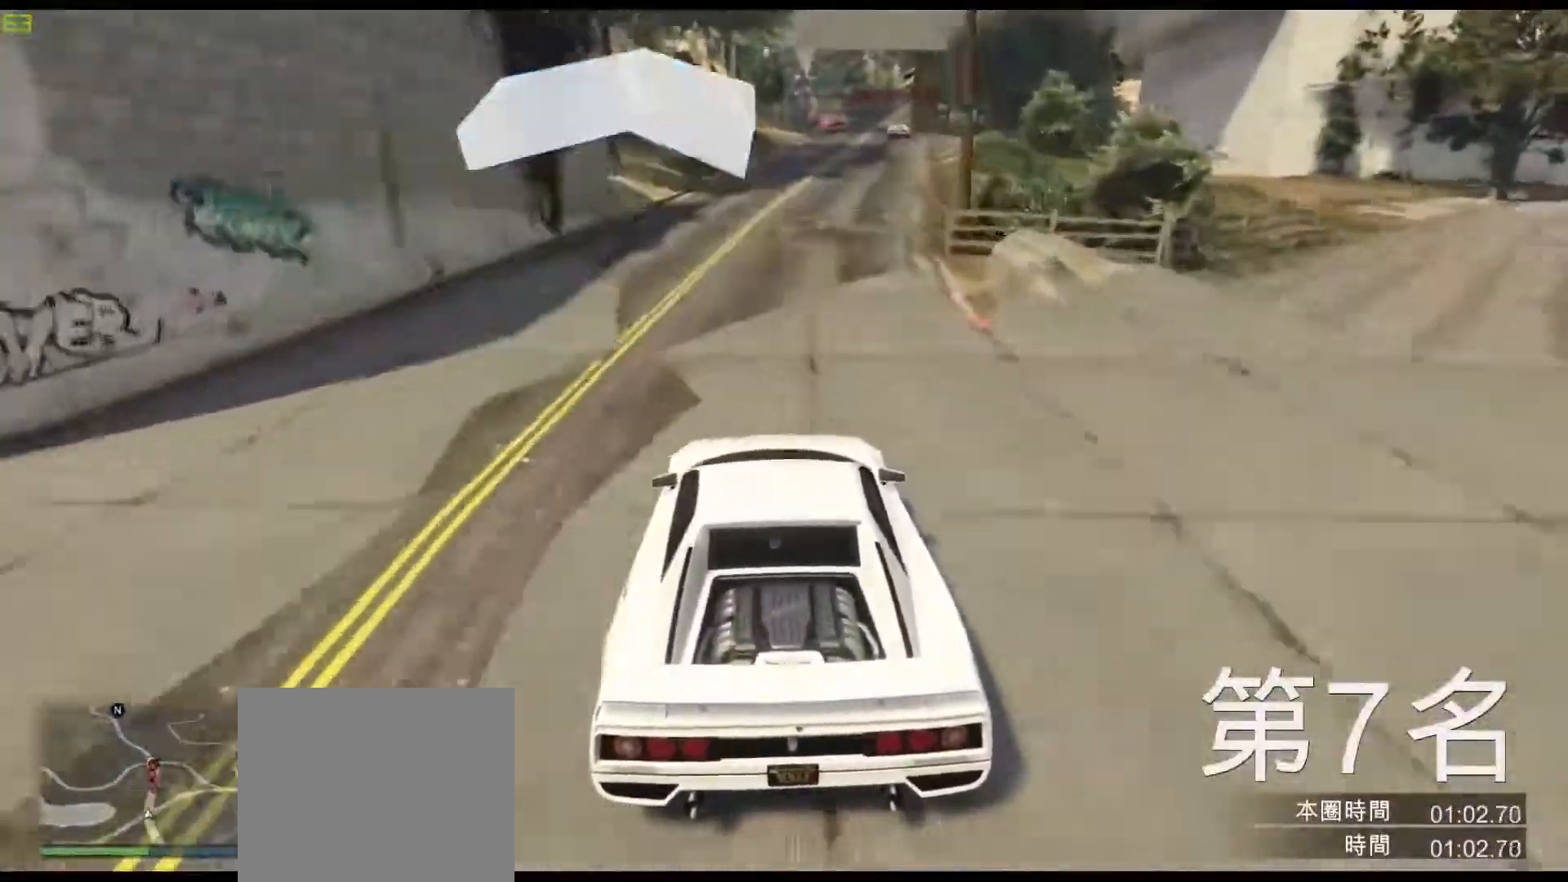
{"keys": ["w"], "events": [[83, "d", "down"], [183, "d", "up"], [400, "d", "down"], [467, "d", "up"]]}
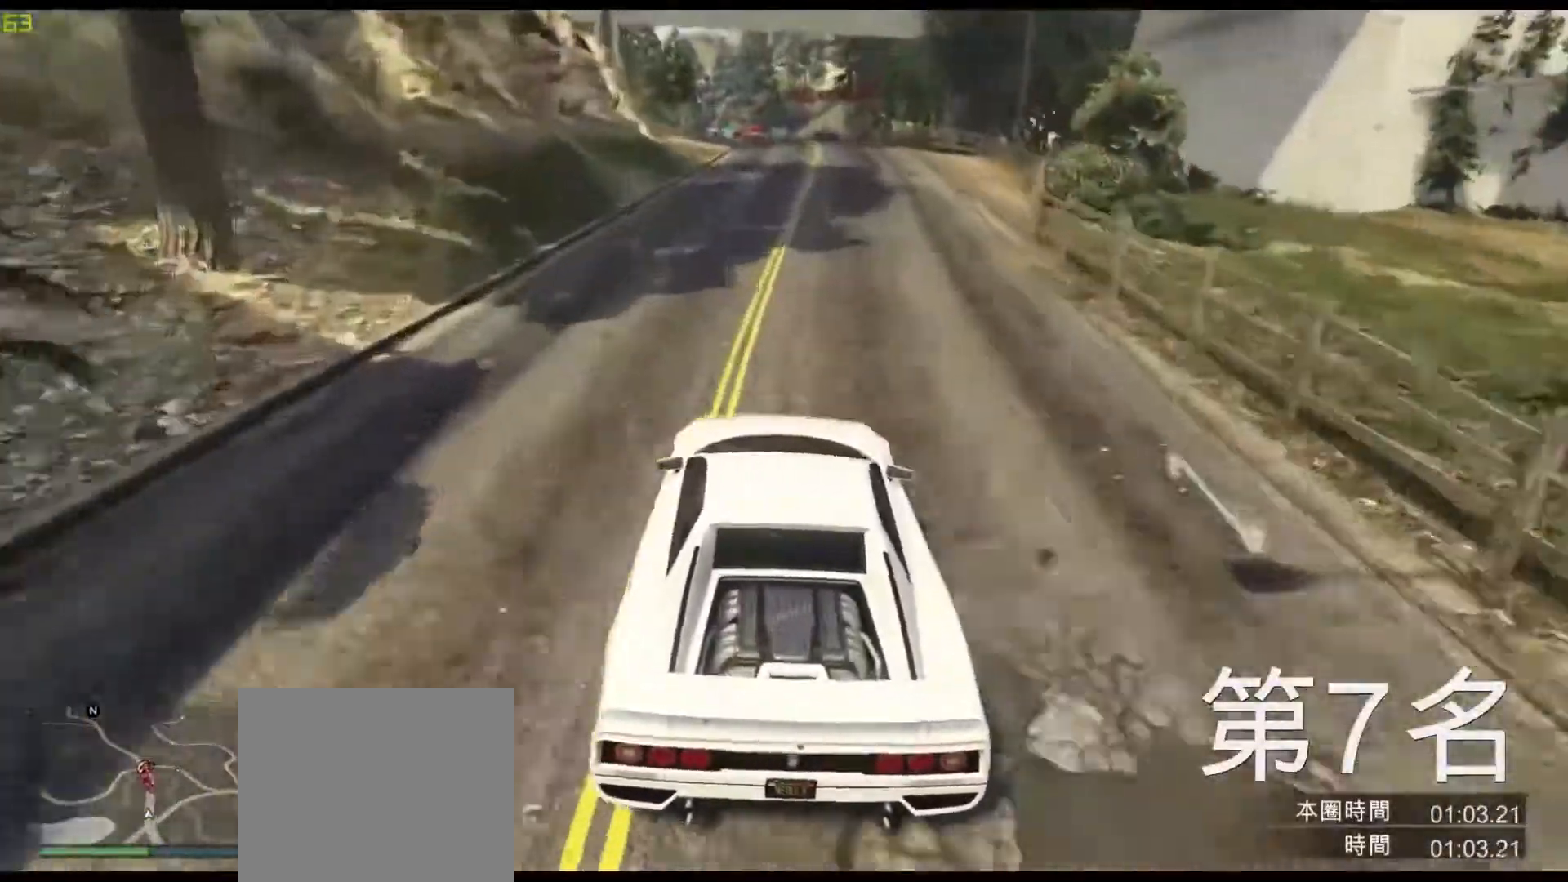
{"keys": ["w"], "events": [[367, "a", "down"], [433, "a", "up"]]}
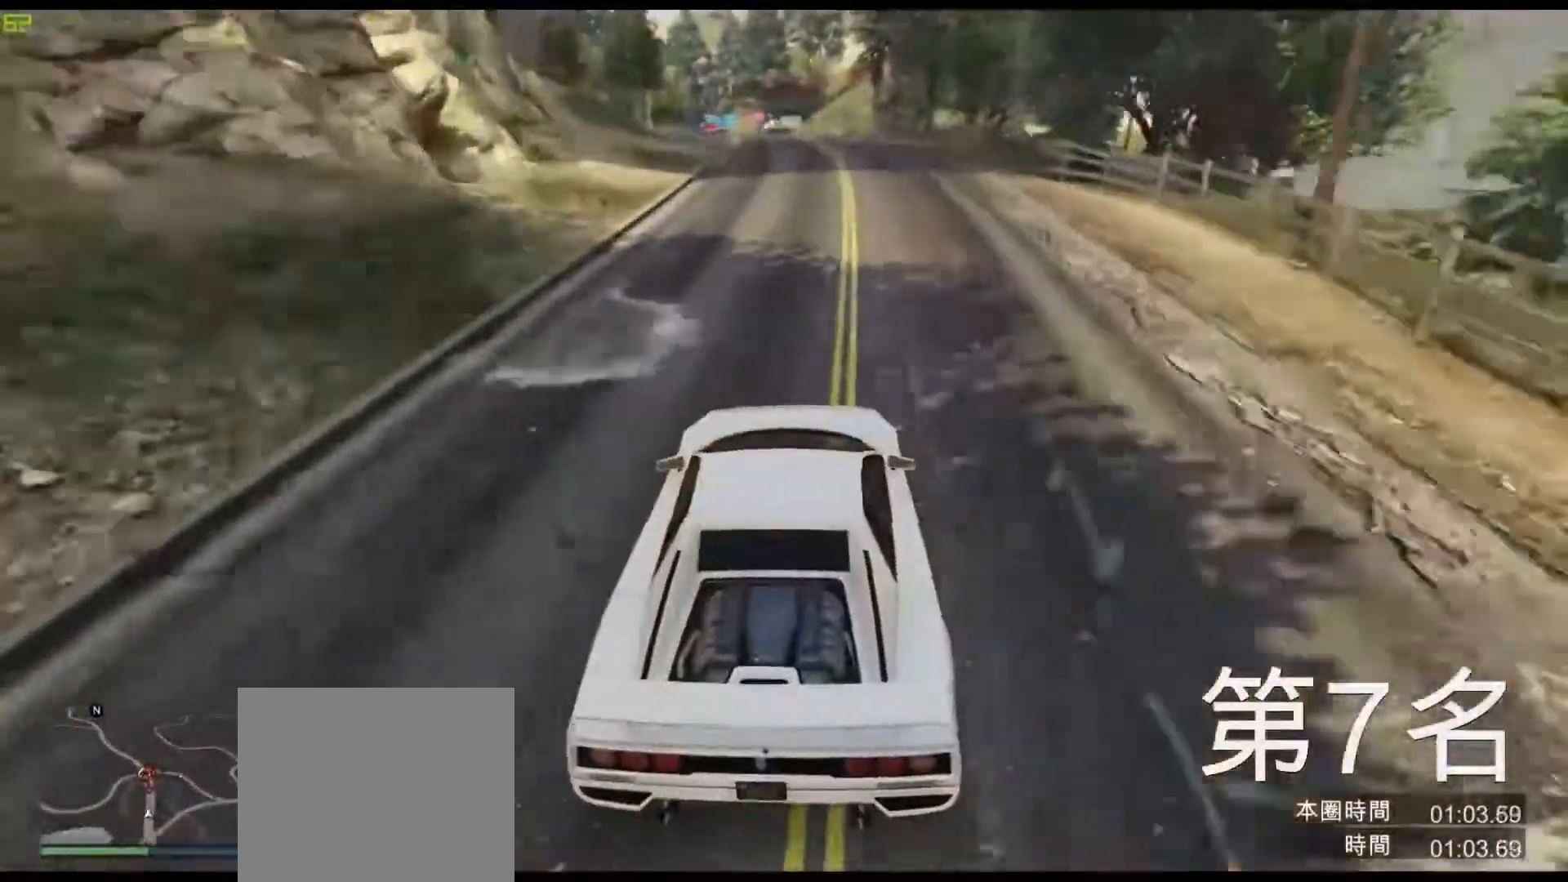
{"keys": ["w"], "events": [[317, "a", "down"], [400, "a", "up"]]}
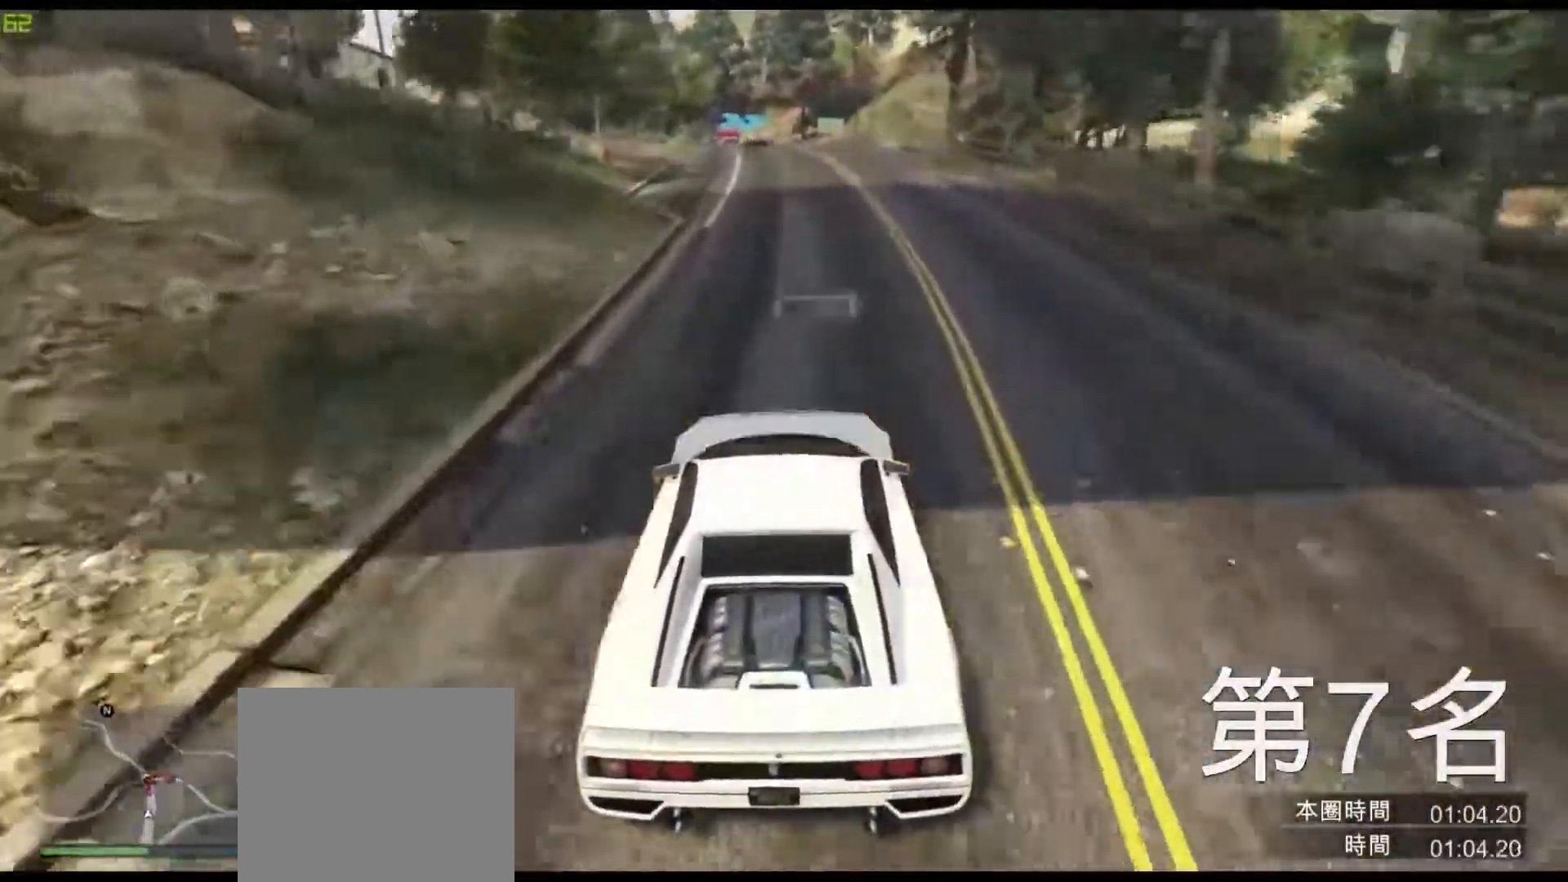
{"keys": ["w"], "events": [[67, "a", "down"], [150, "a", "up"]]}
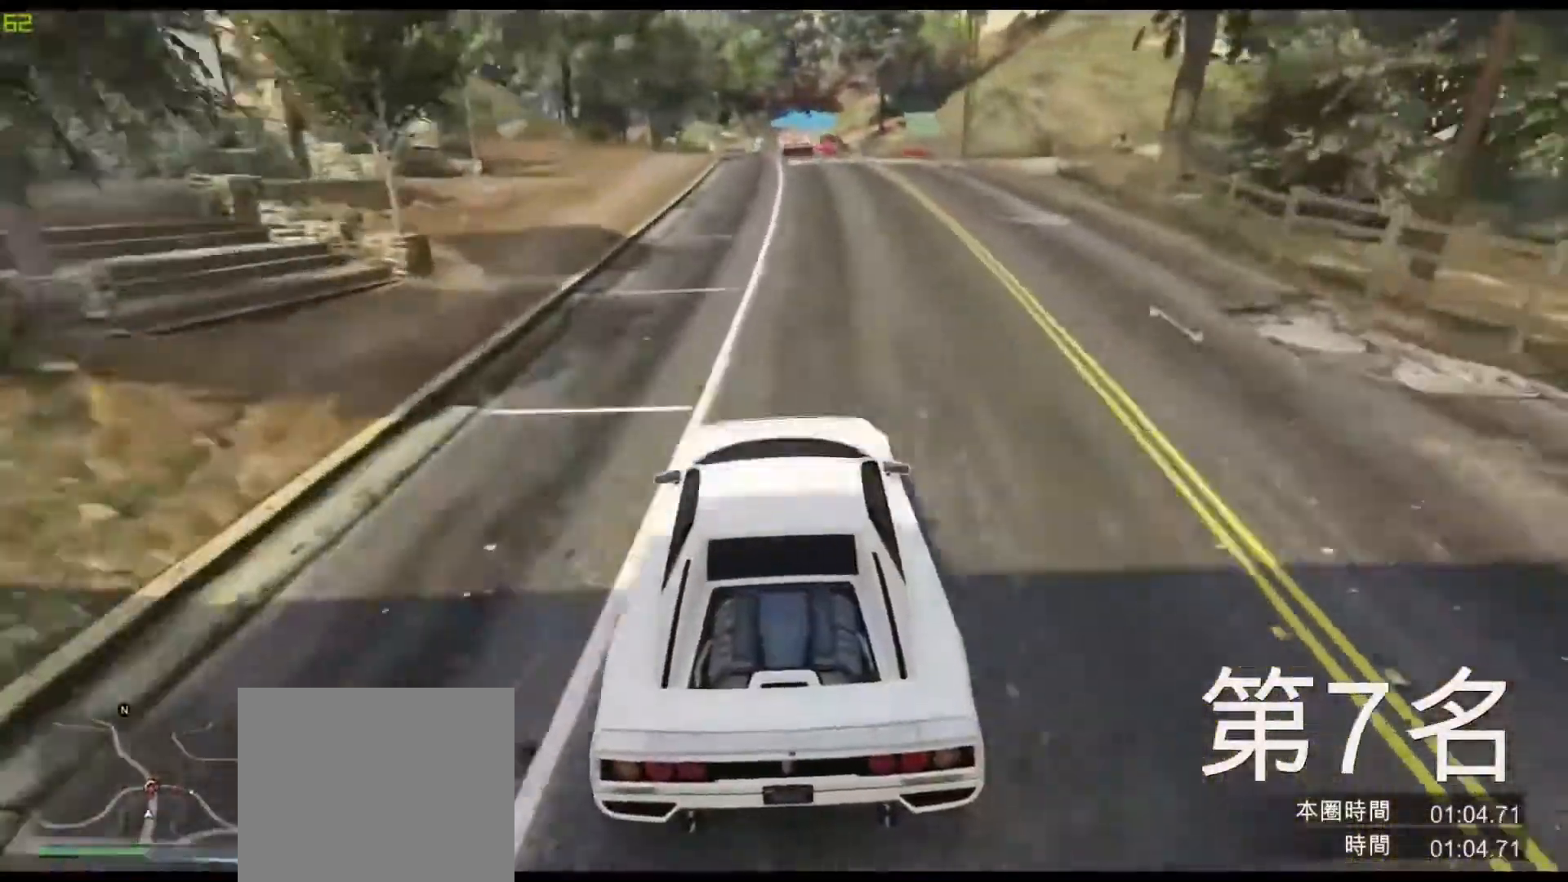
{"keys": ["s"], "events": [[150, "w", "up"], [333, "s", "down"], [383, "d", "down"], [483, "d", "up"]]}
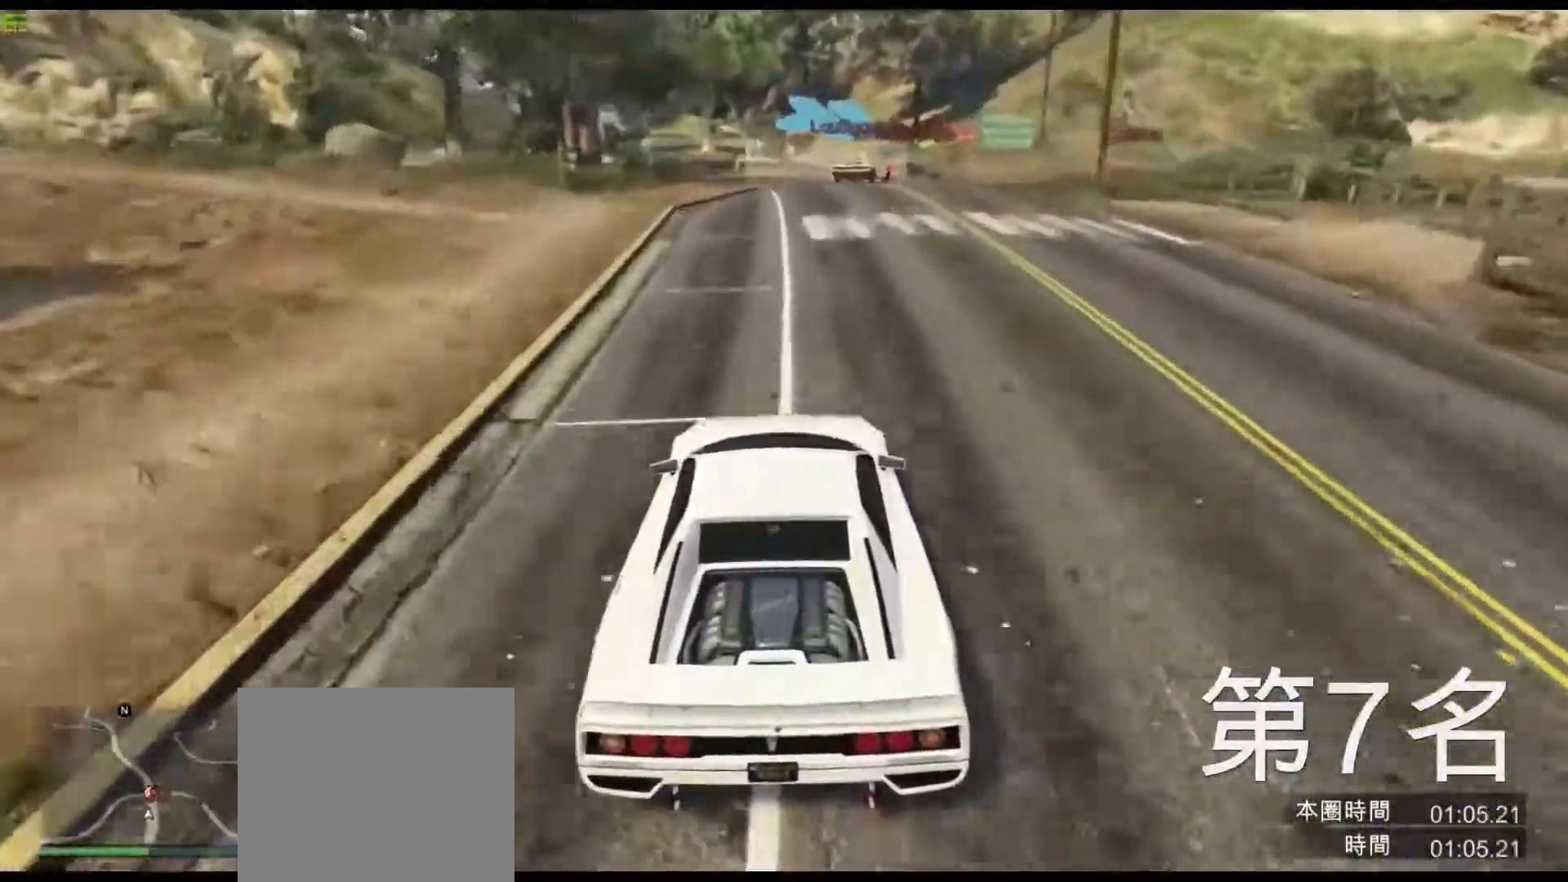
{"keys": ["d", "s"], "events": [[183, "s", "up"], [217, "d", "down"], [250, "s", "down"], [350, "d", "up"], [467, "d", "down"]]}
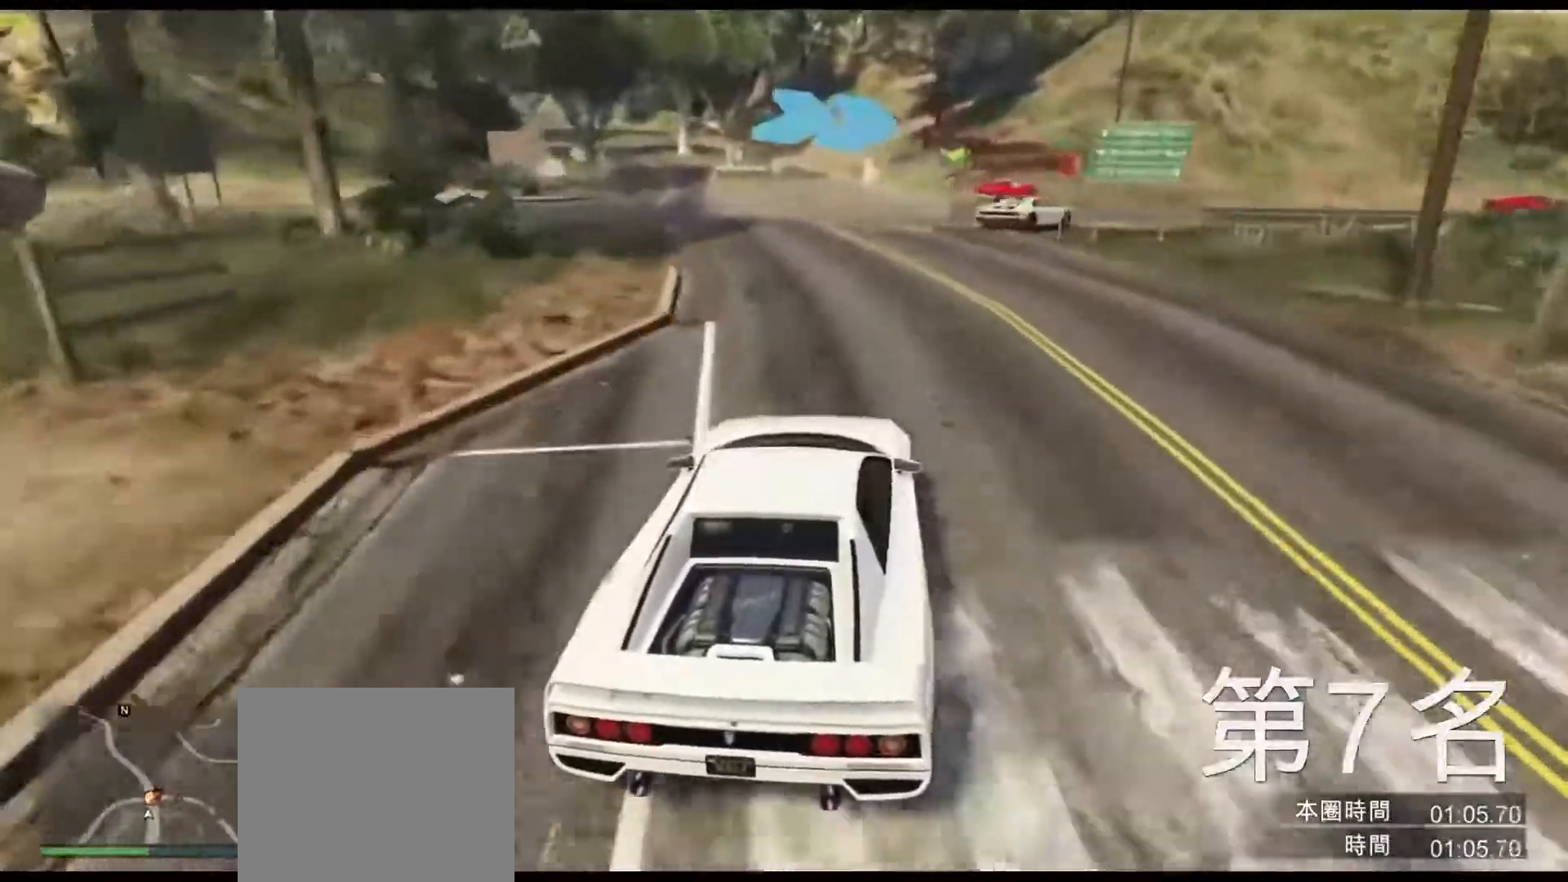
{"keys": ["d", "w"], "events": [[300, "s", "up"], [483, "w", "down"]]}